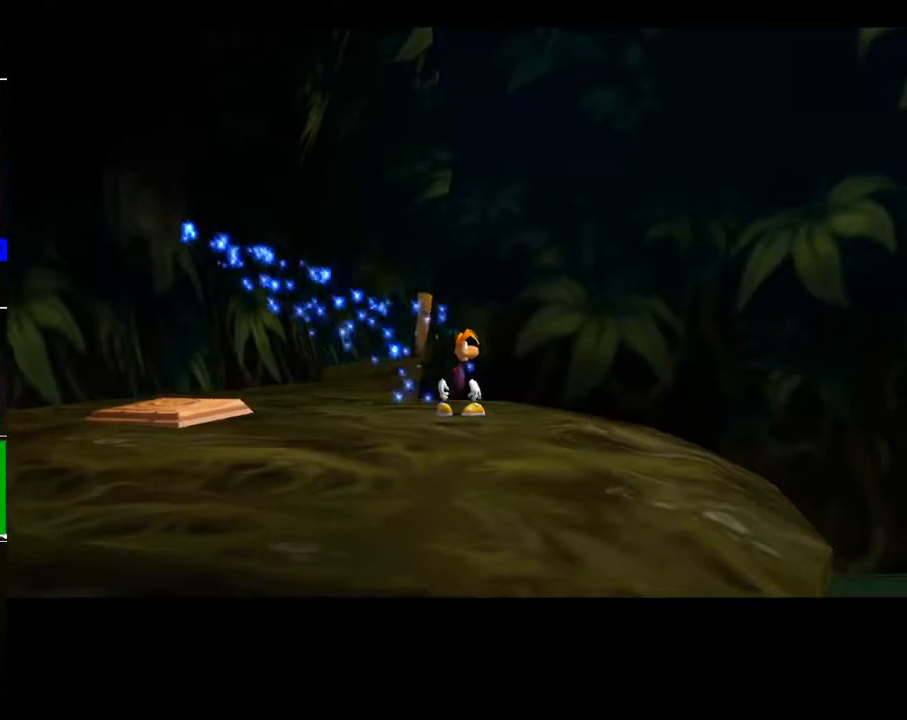
Gameplay with a controller (Xbox layout); each line is a JSON object with the inputs held at the frame after it. "events" lists button and stick changes between this image and that frame as [ms after this image, input, new state], when the widget could be followed in between.
{"buttons": [], "left_stick": "up-left", "right_stick": "center", "events": [[233, "left_stick", "up-left"]]}
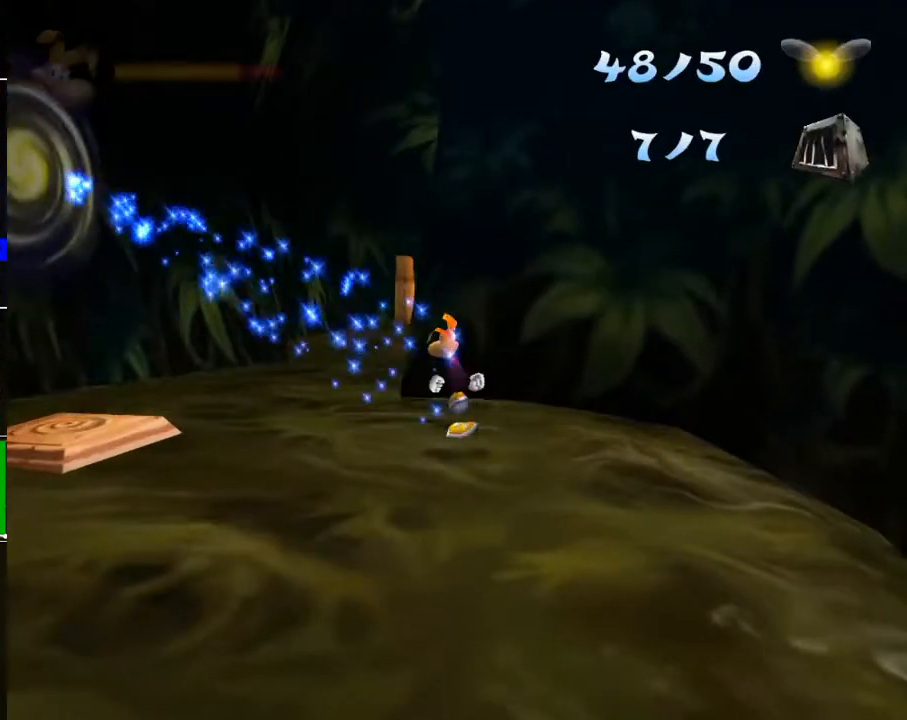
{"buttons": [], "left_stick": "up", "right_stick": "center", "events": [[383, "left_stick", "up"]]}
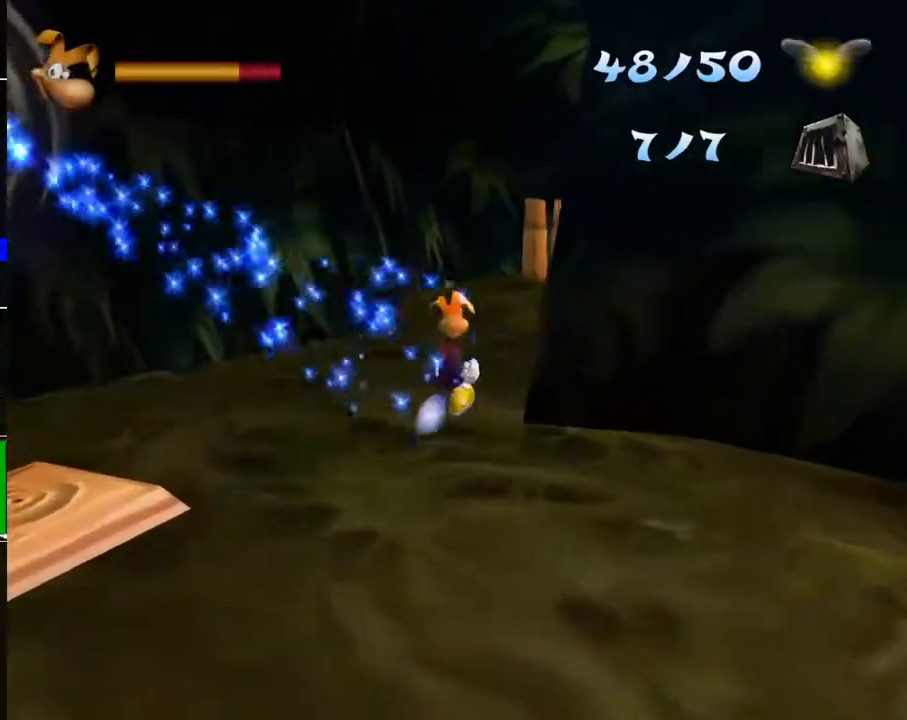
{"buttons": [], "left_stick": "up", "right_stick": "center", "events": []}
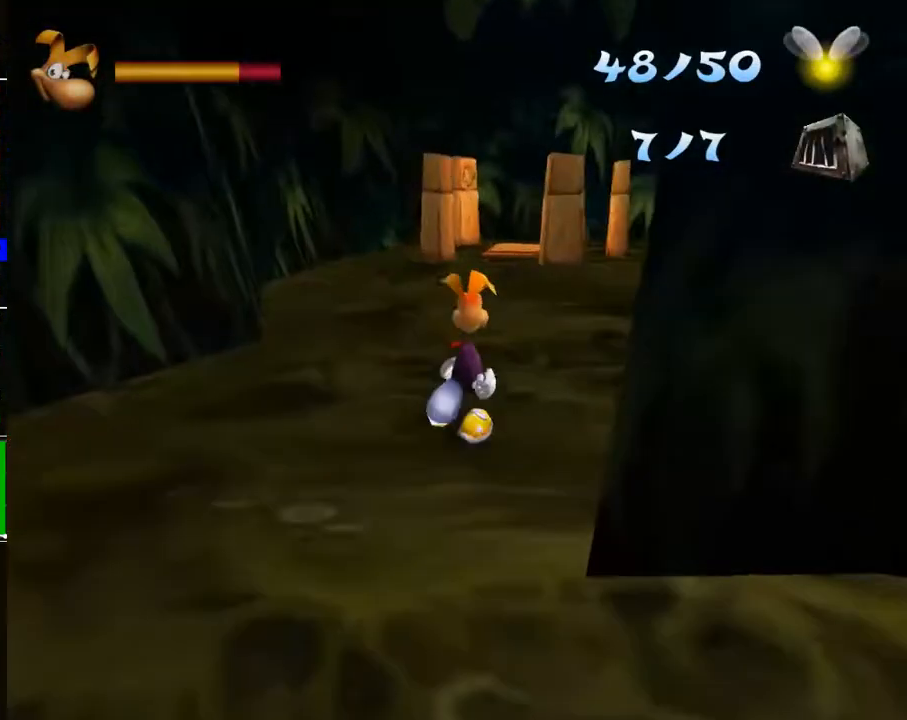
{"buttons": [], "left_stick": "up", "right_stick": "center", "events": []}
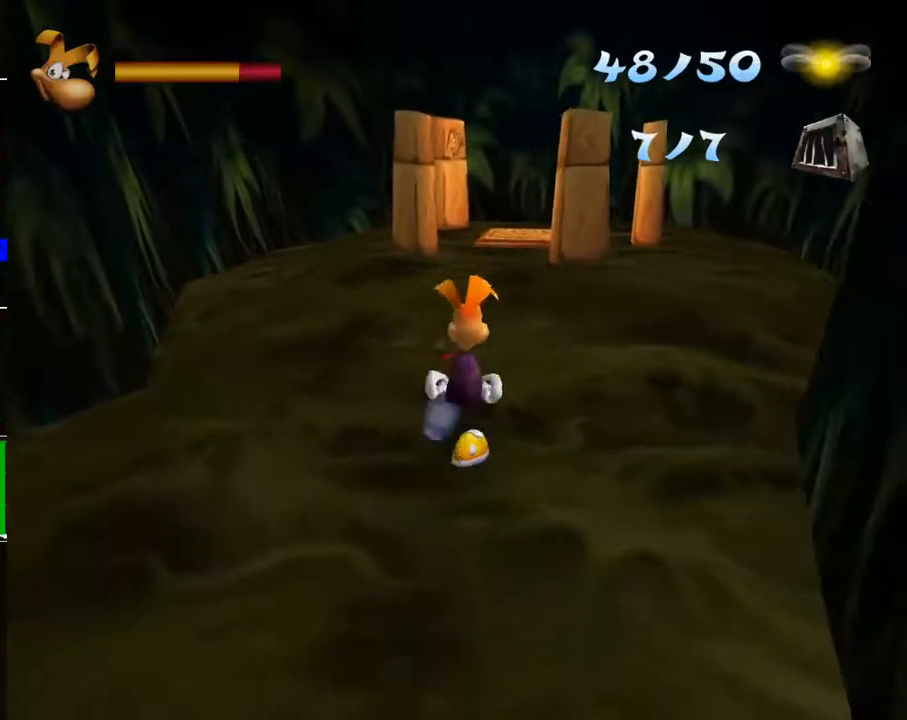
{"buttons": ["A"], "left_stick": "up", "right_stick": "center", "events": [[483, "A", "down"]]}
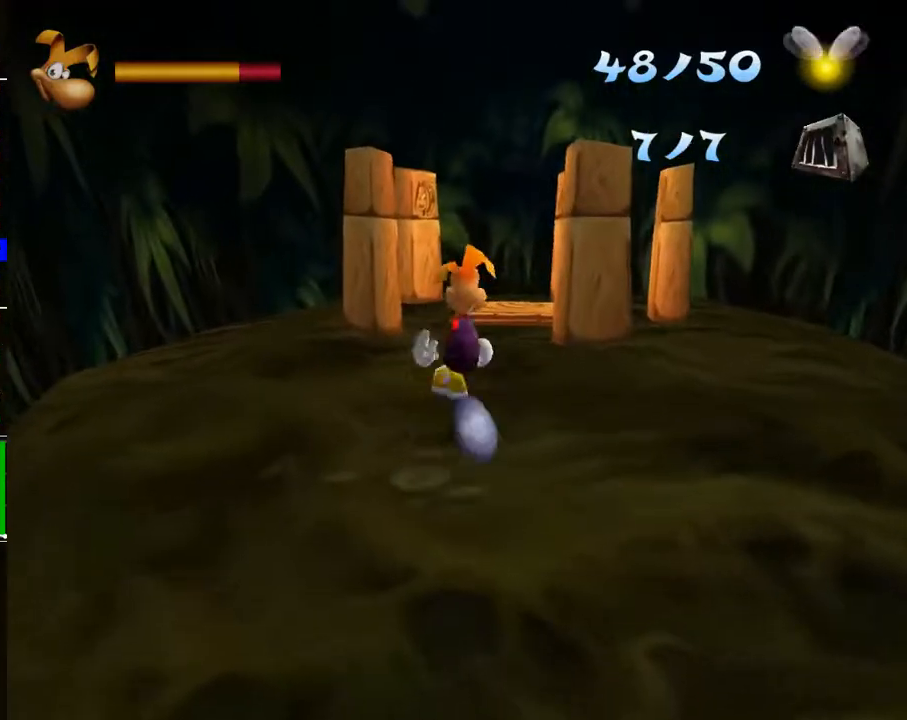
{"buttons": [], "left_stick": "up", "right_stick": "center", "events": [[133, "A", "up"]]}
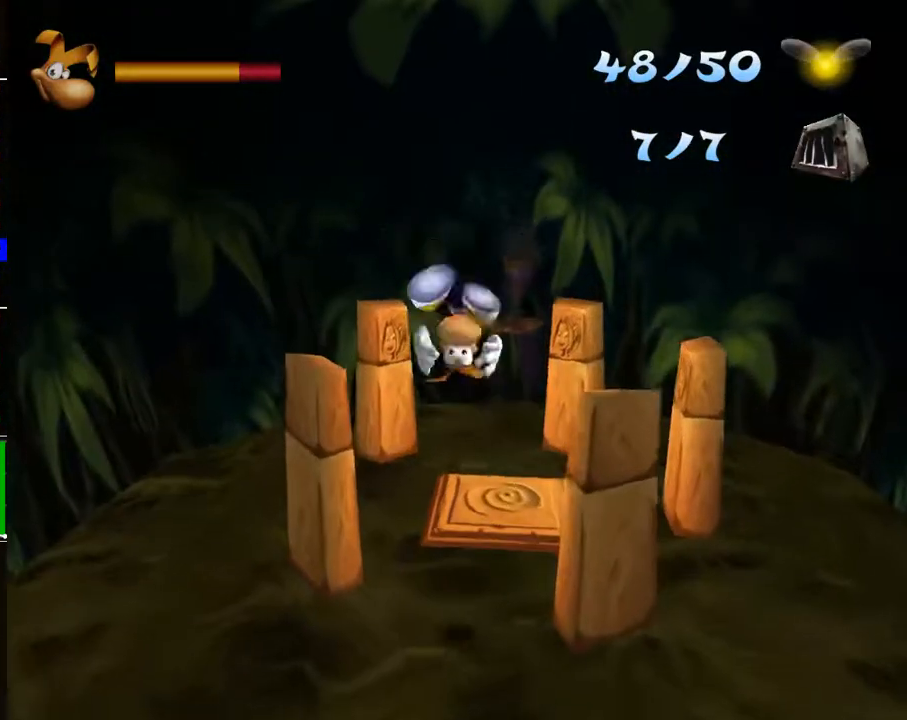
{"buttons": [], "left_stick": "center", "right_stick": "center", "events": [[317, "left_stick", "center"]]}
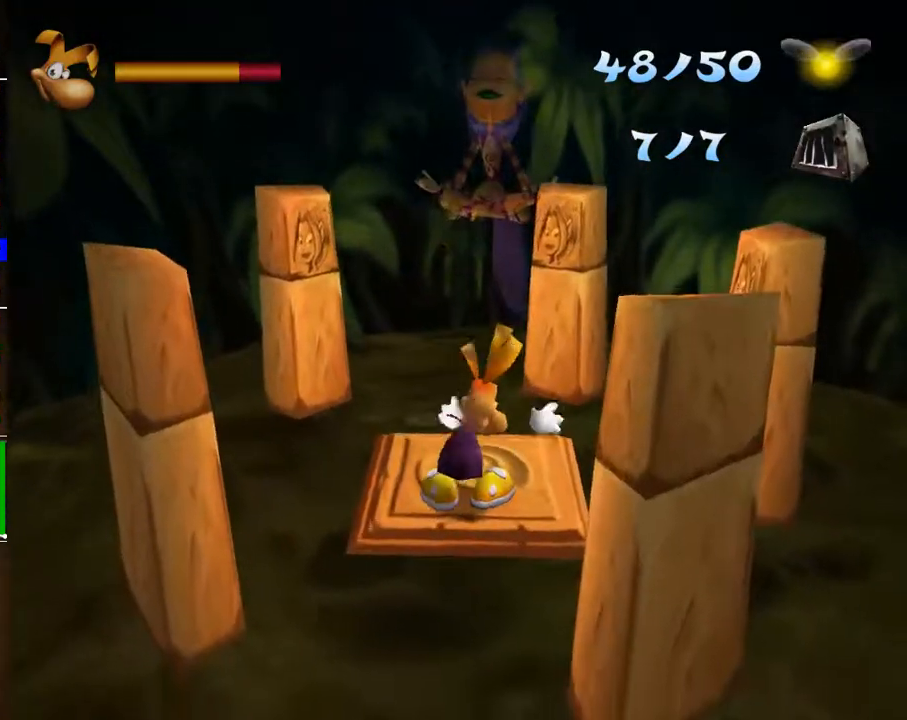
{"buttons": [], "left_stick": "center", "right_stick": "center", "events": []}
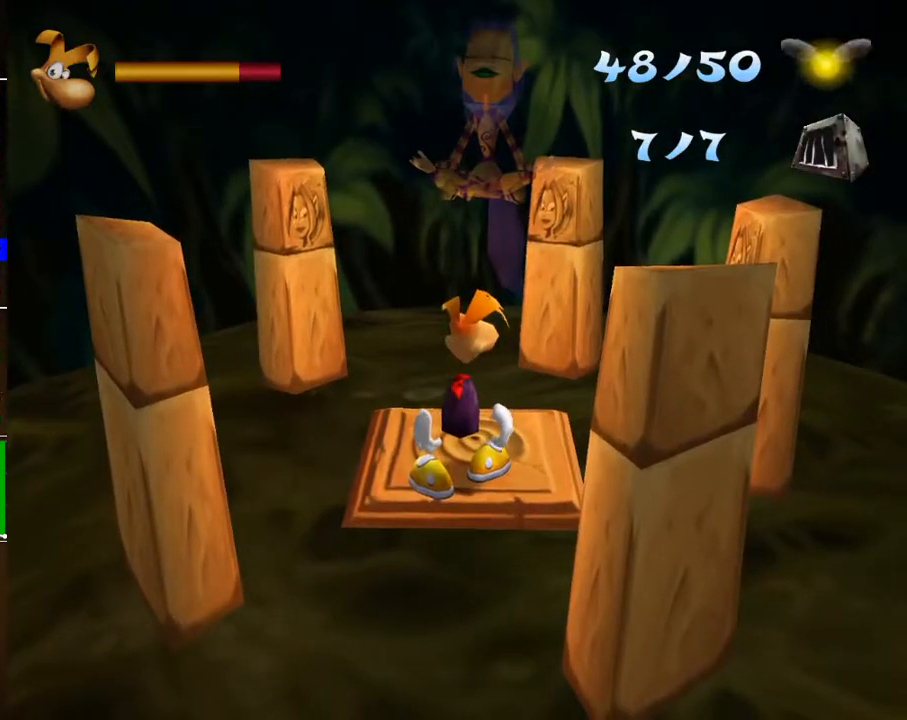
{"buttons": [], "left_stick": "center", "right_stick": "center", "events": []}
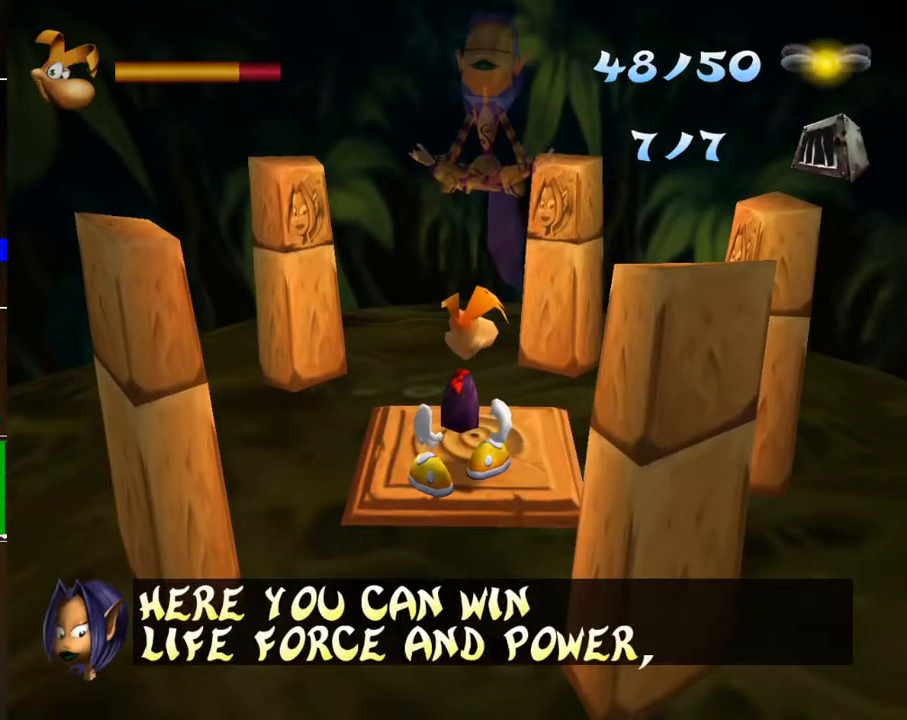
{"buttons": [], "left_stick": "center", "right_stick": "center", "events": []}
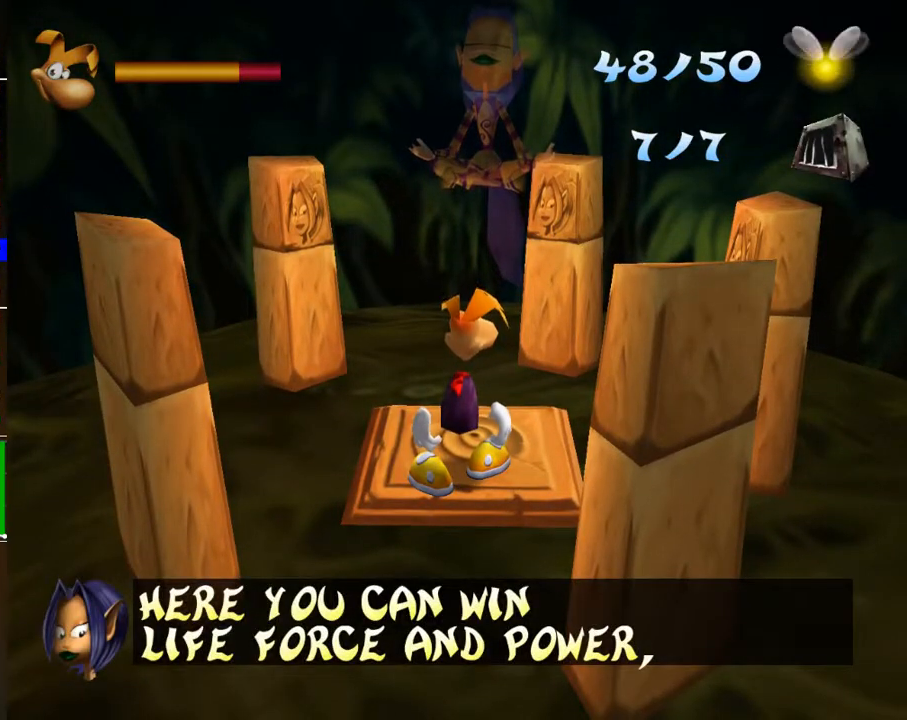
{"buttons": ["B"], "left_stick": "center", "right_stick": "center", "events": [[317, "B", "down"], [417, "B", "up"], [467, "B", "down"]]}
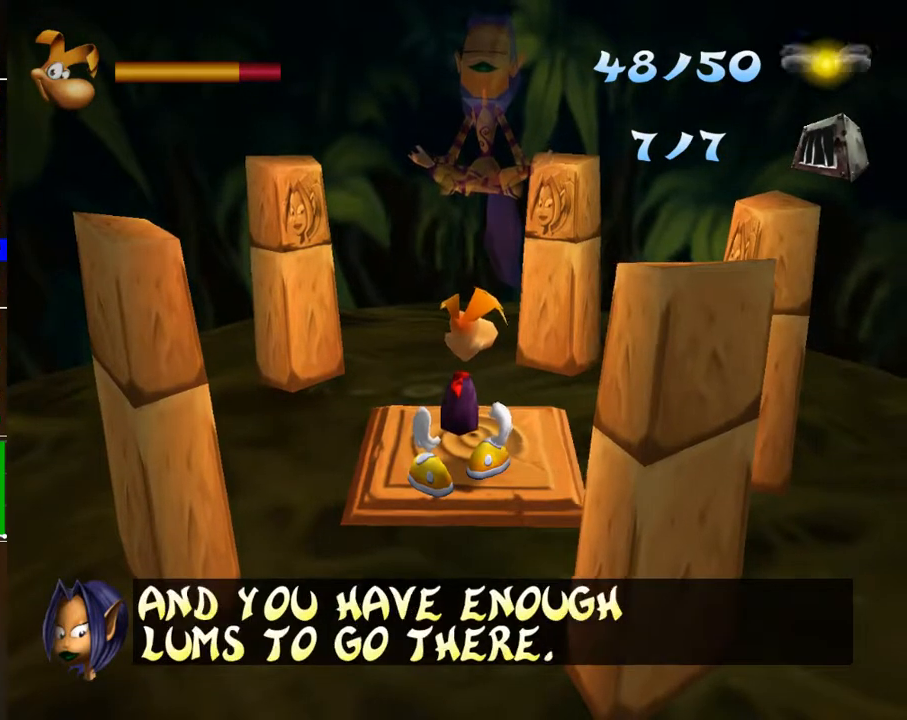
{"buttons": [], "left_stick": "center", "right_stick": "center", "events": [[50, "B", "up"], [117, "B", "down"], [200, "B", "up"], [267, "B", "down"], [333, "B", "up"], [417, "B", "down"], [483, "B", "up"]]}
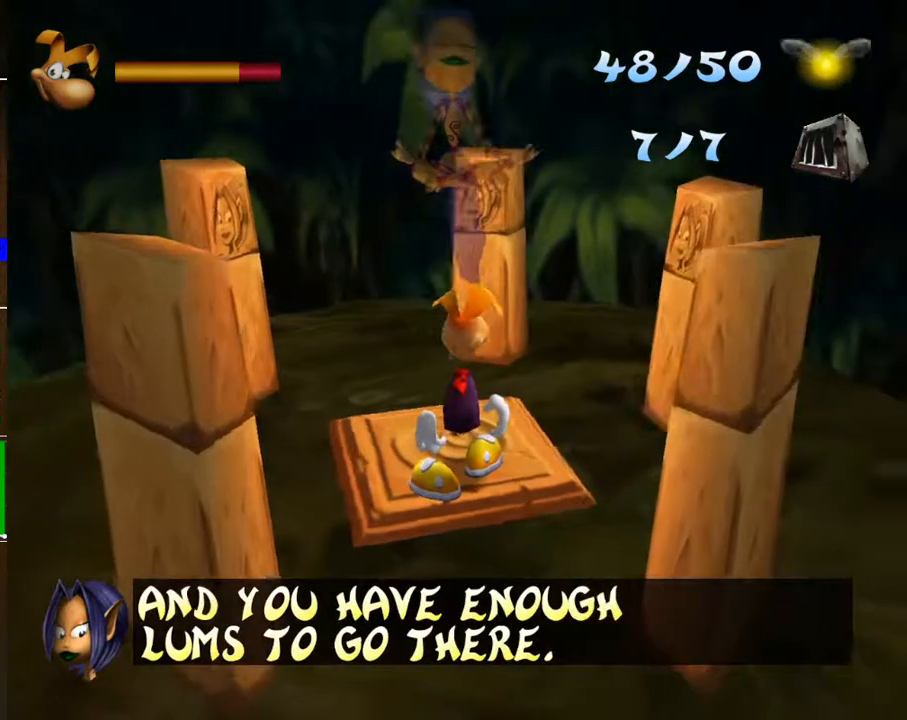
{"buttons": [], "left_stick": "center", "right_stick": "center", "events": [[83, "B", "down"], [167, "B", "up"], [233, "B", "down"], [317, "B", "up"], [400, "B", "down"], [433, "B", "up"]]}
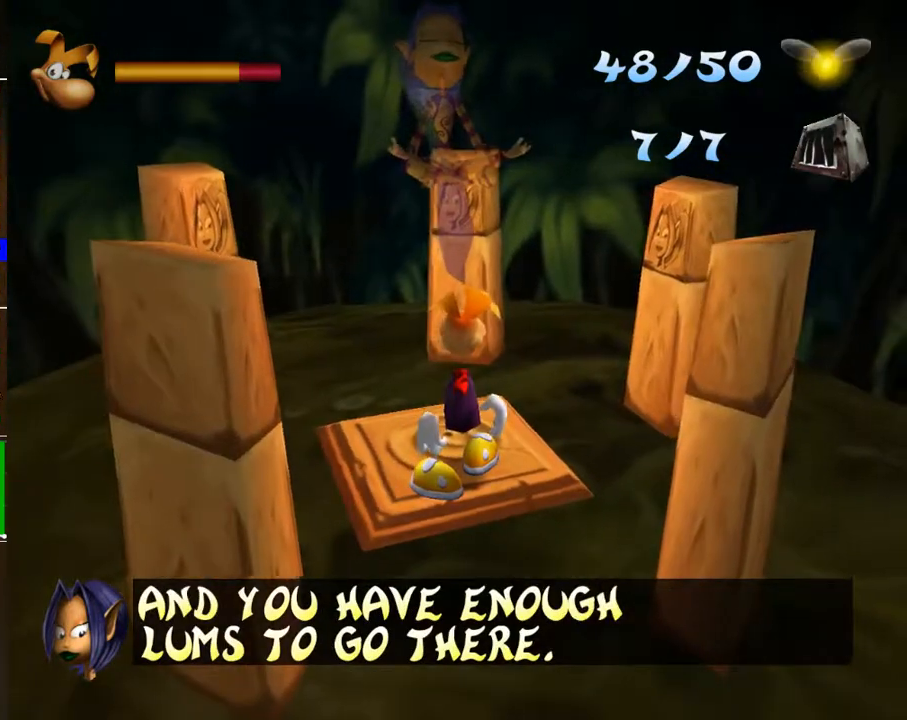
{"buttons": [], "left_stick": "up", "right_stick": "center", "events": [[17, "B", "down"], [100, "left_stick", "up"], [117, "B", "up"], [200, "B", "down"], [300, "B", "up"], [400, "A", "down"], [483, "A", "up"]]}
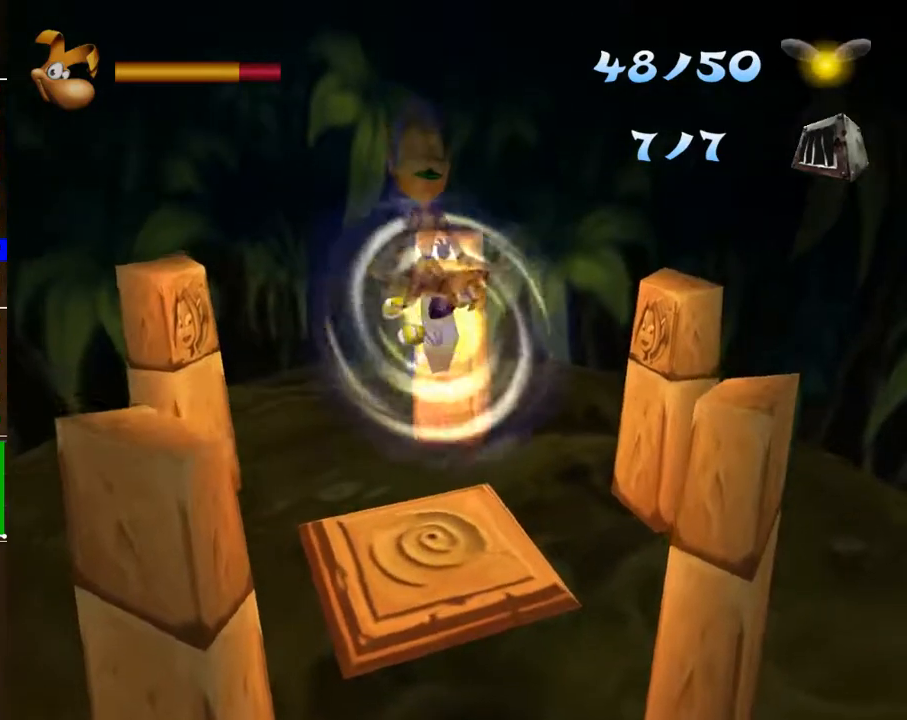
{"buttons": [], "left_stick": "center", "right_stick": "center", "events": [[67, "left_stick", "center"]]}
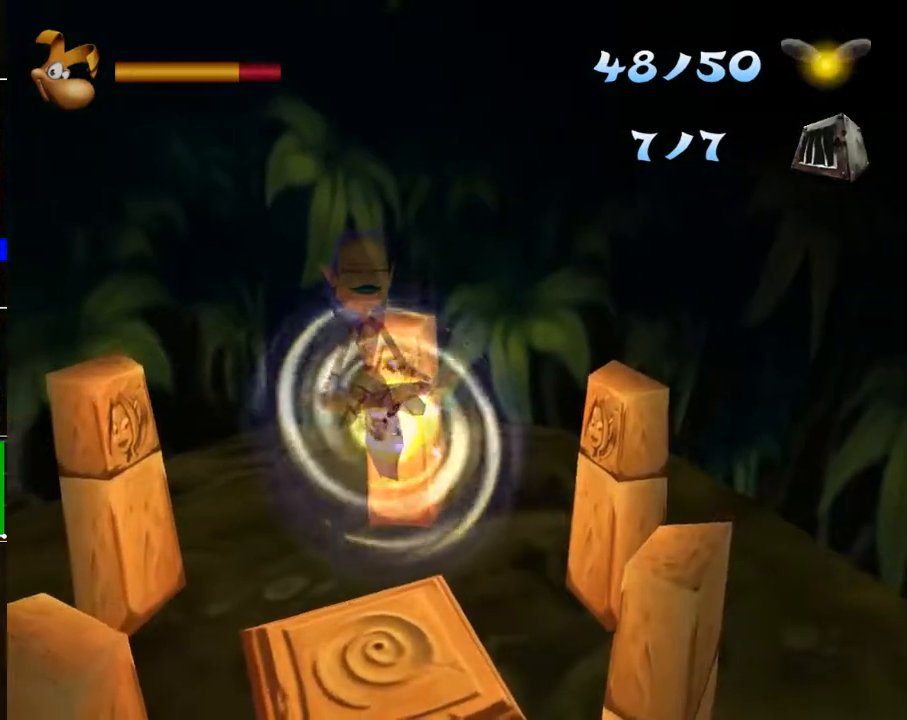
{"buttons": [], "left_stick": "center", "right_stick": "center", "events": []}
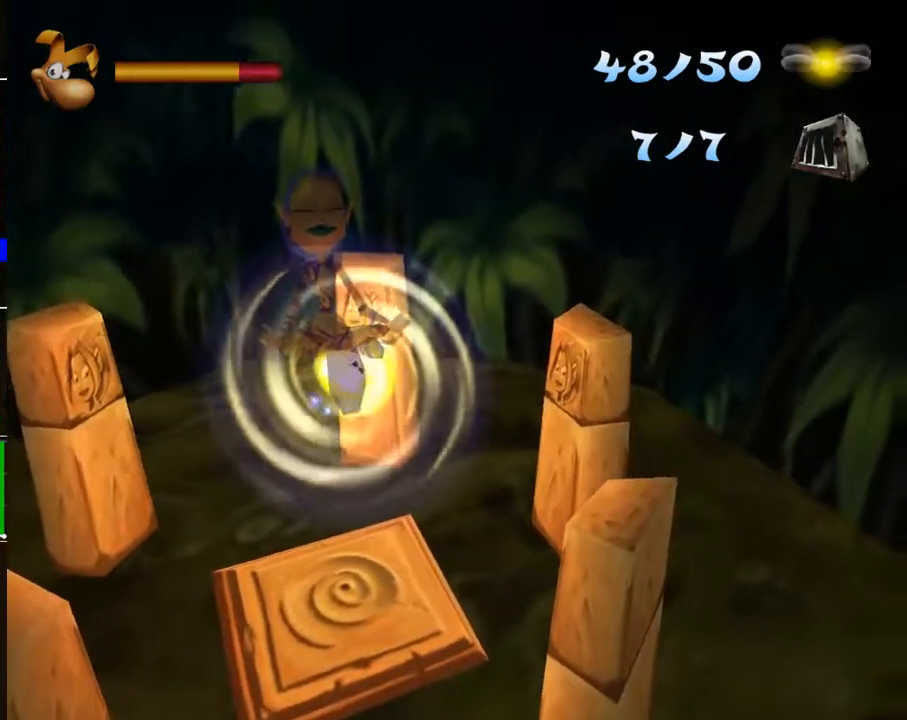
{"buttons": [], "left_stick": "center", "right_stick": "center", "events": []}
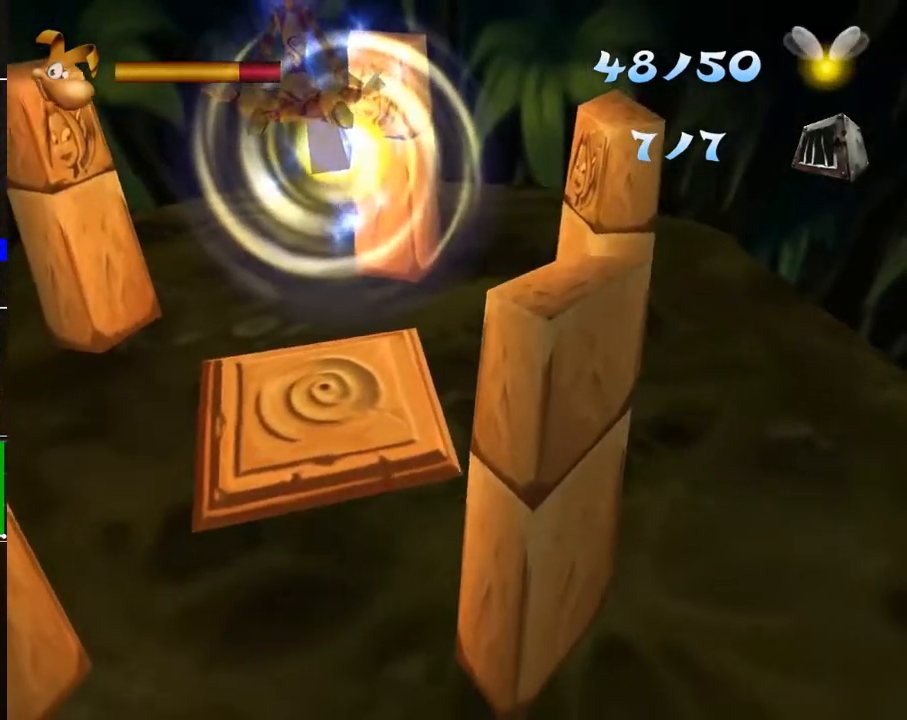
{"buttons": [], "left_stick": "center", "right_stick": "center", "events": []}
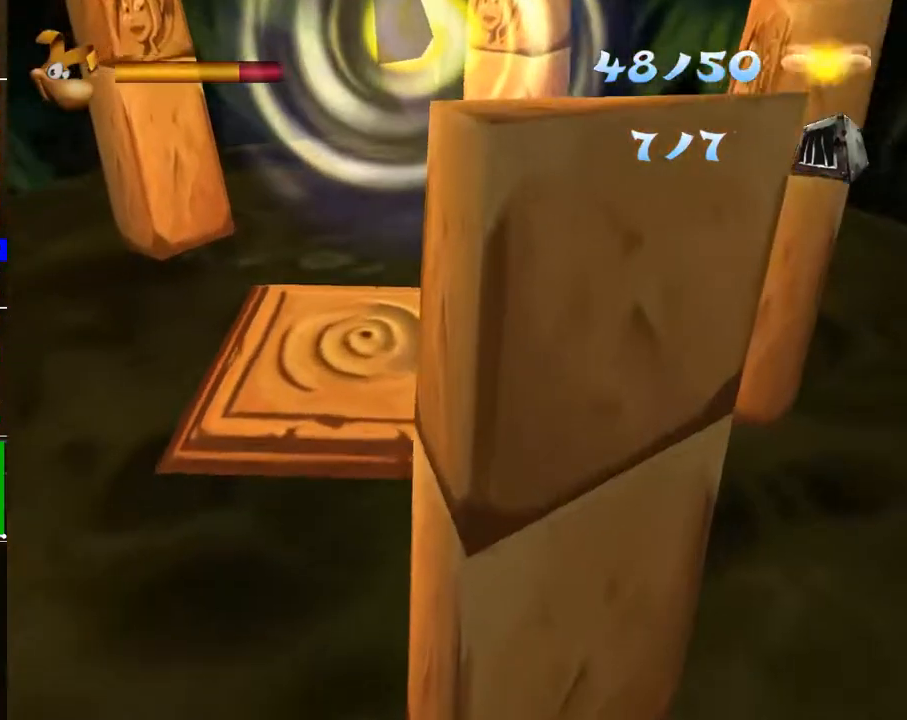
{"buttons": [], "left_stick": "center", "right_stick": "center", "events": []}
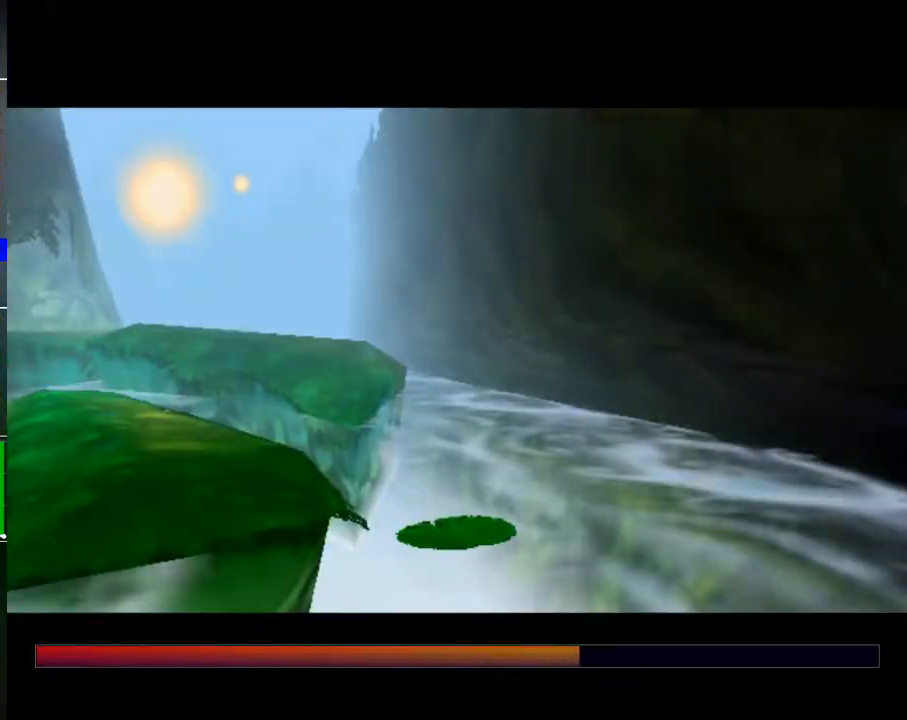
{"buttons": [], "left_stick": "center", "right_stick": "center", "events": []}
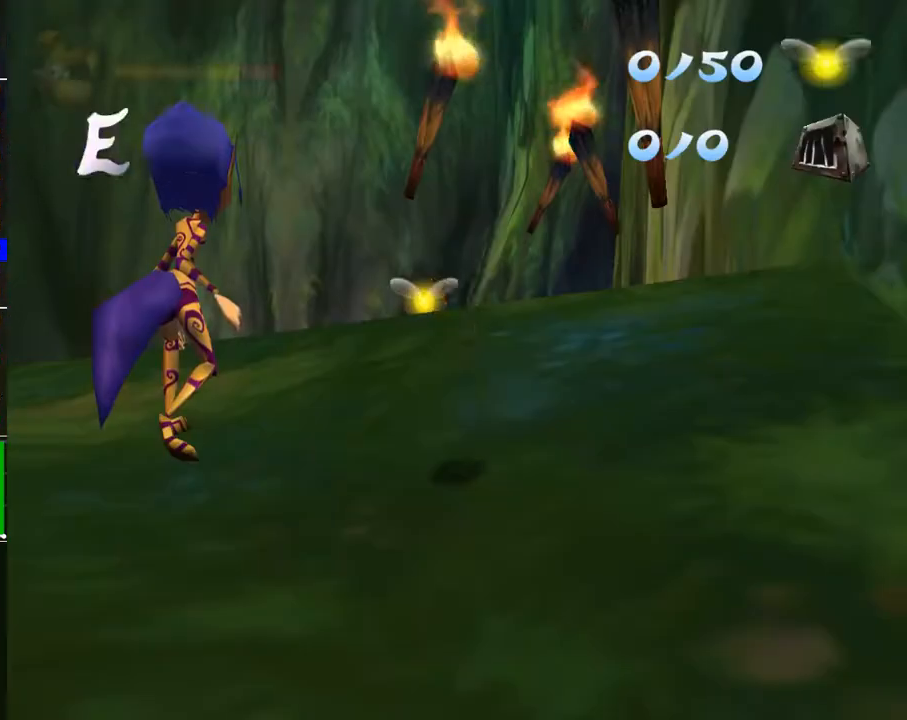
{"buttons": [], "left_stick": "up", "right_stick": "center", "events": [[367, "left_stick", "up"]]}
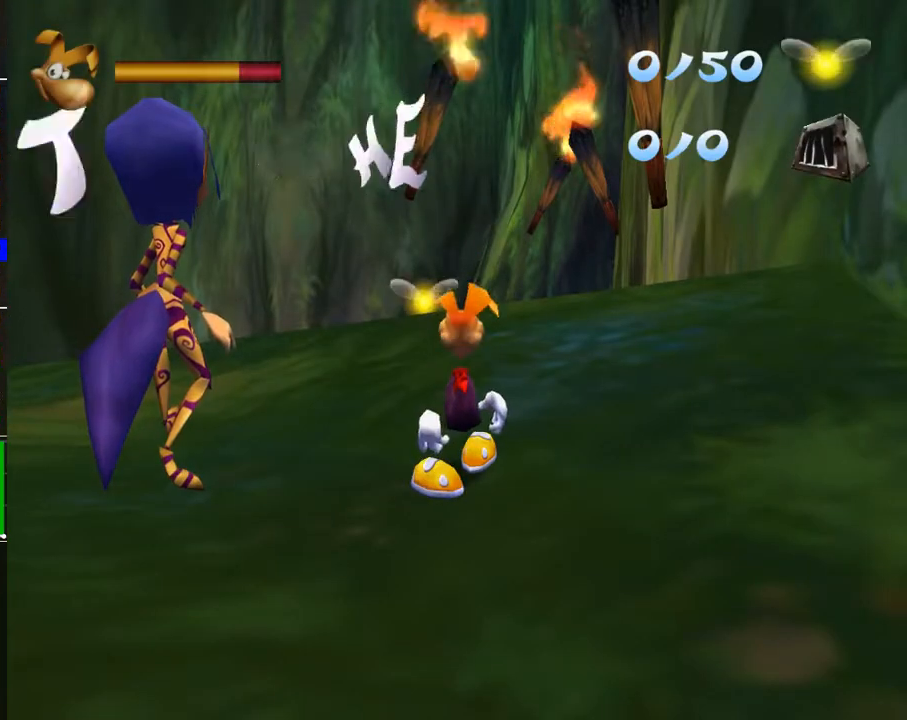
{"buttons": [], "left_stick": "up", "right_stick": "center", "events": []}
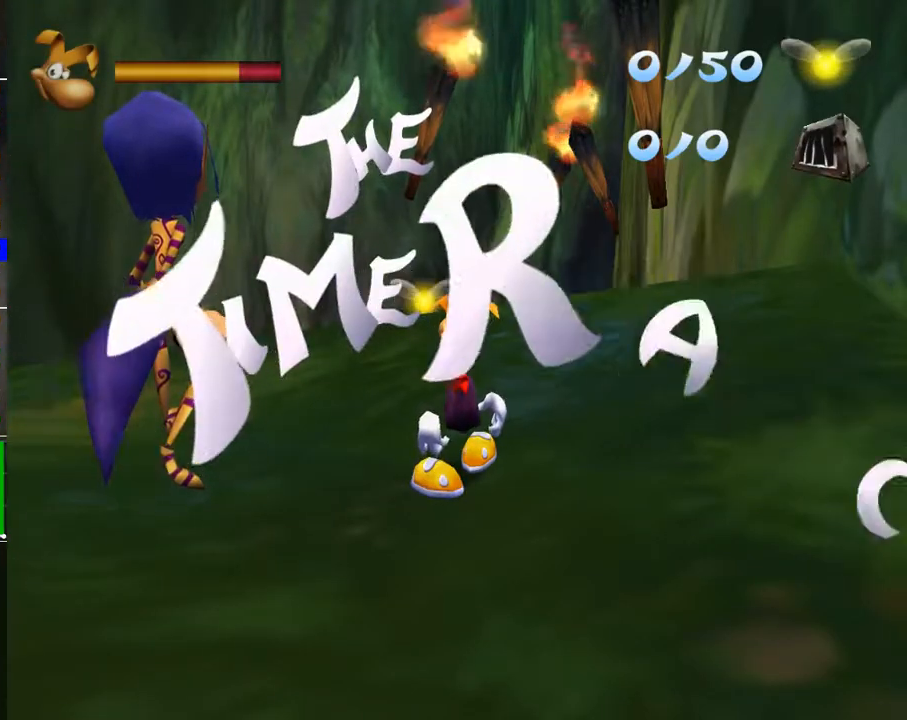
{"buttons": [], "left_stick": "up", "right_stick": "center", "events": []}
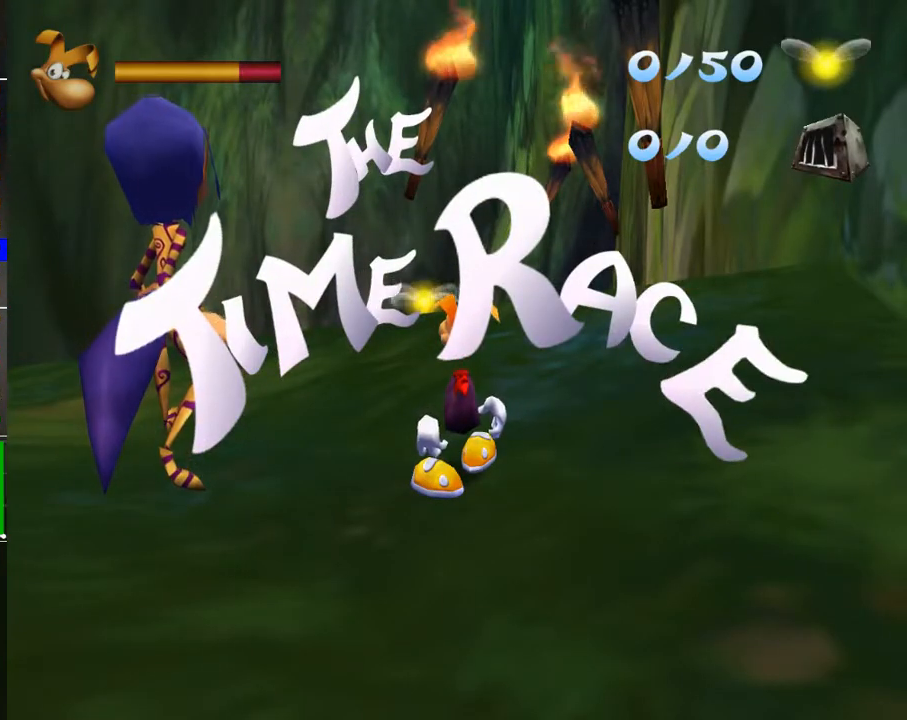
{"buttons": [], "left_stick": "up", "right_stick": "center", "events": []}
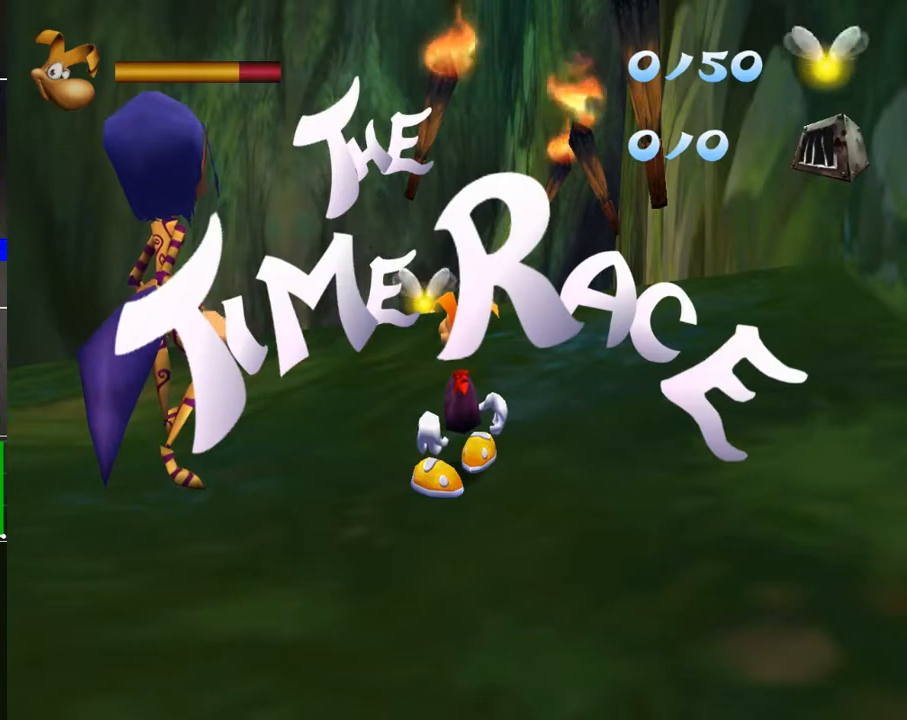
{"buttons": [], "left_stick": "up", "right_stick": "center", "events": []}
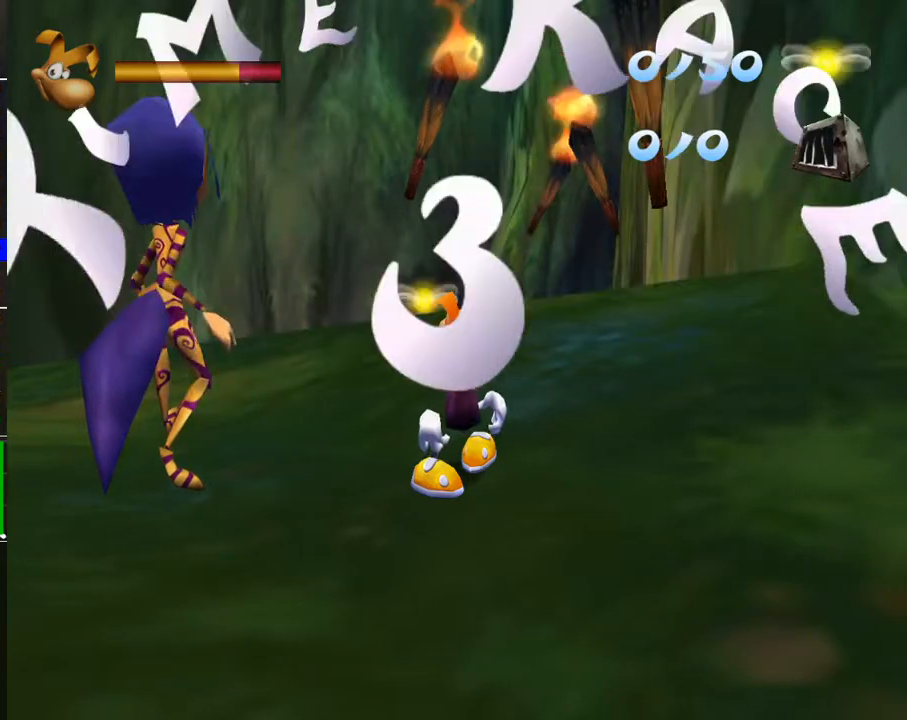
{"buttons": [], "left_stick": "up", "right_stick": "center", "events": []}
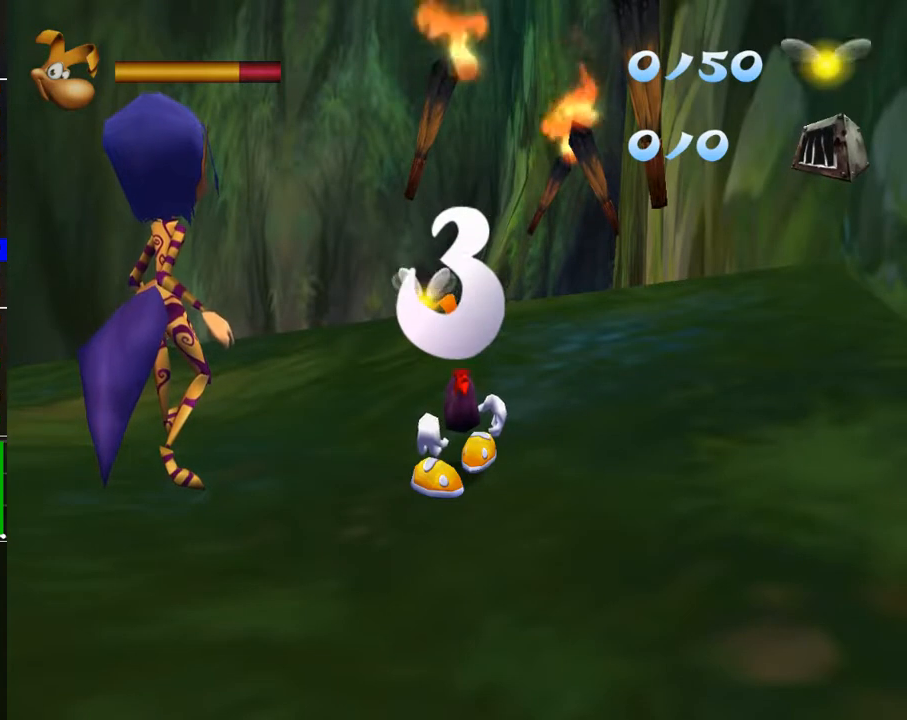
{"buttons": [], "left_stick": "up", "right_stick": "center", "events": []}
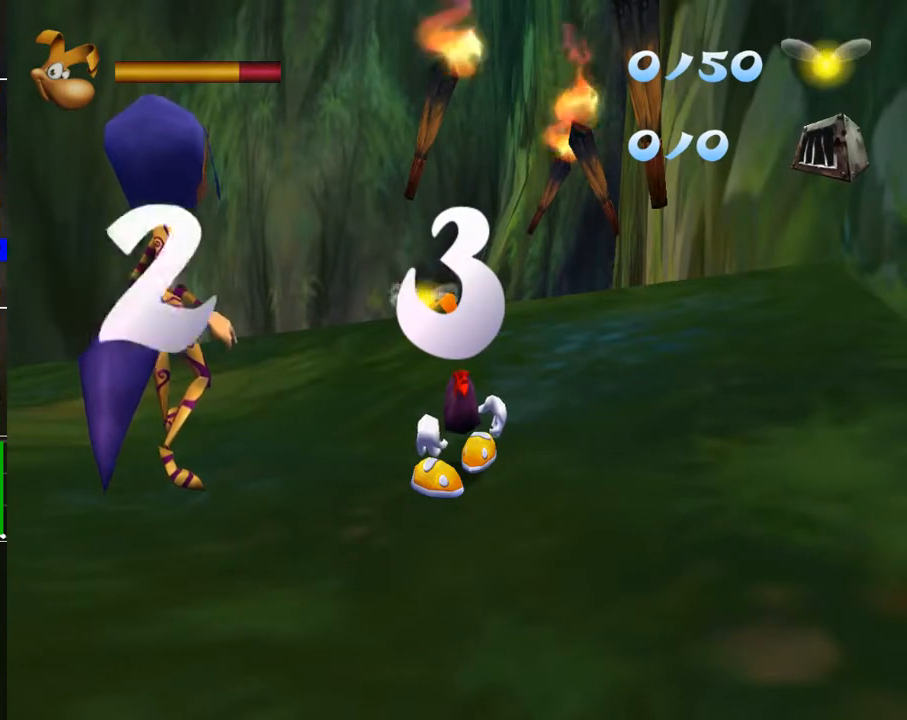
{"buttons": [], "left_stick": "up", "right_stick": "center", "events": []}
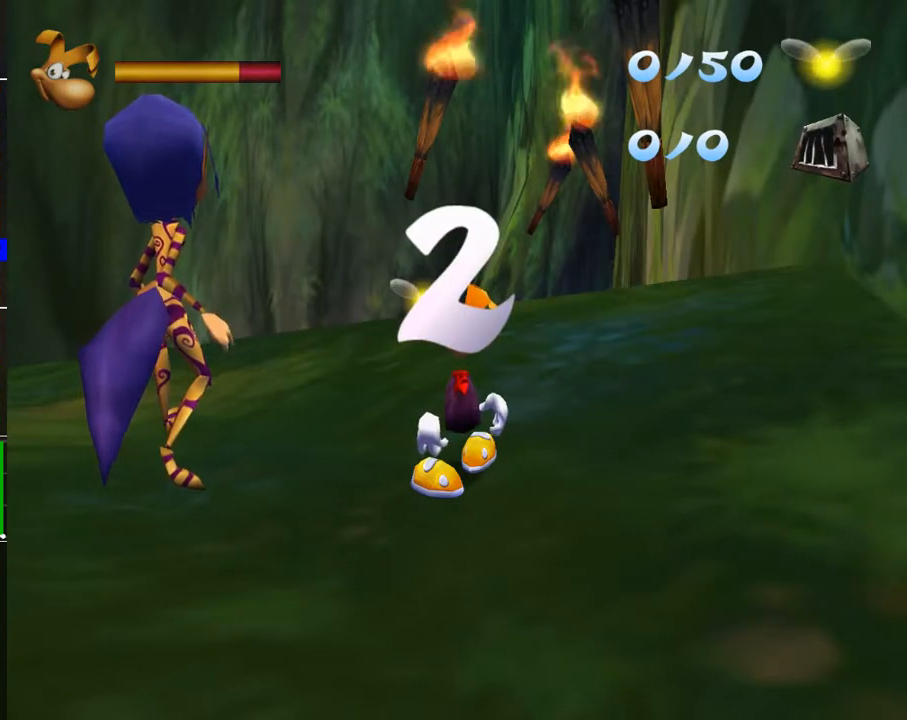
{"buttons": [], "left_stick": "up", "right_stick": "center", "events": []}
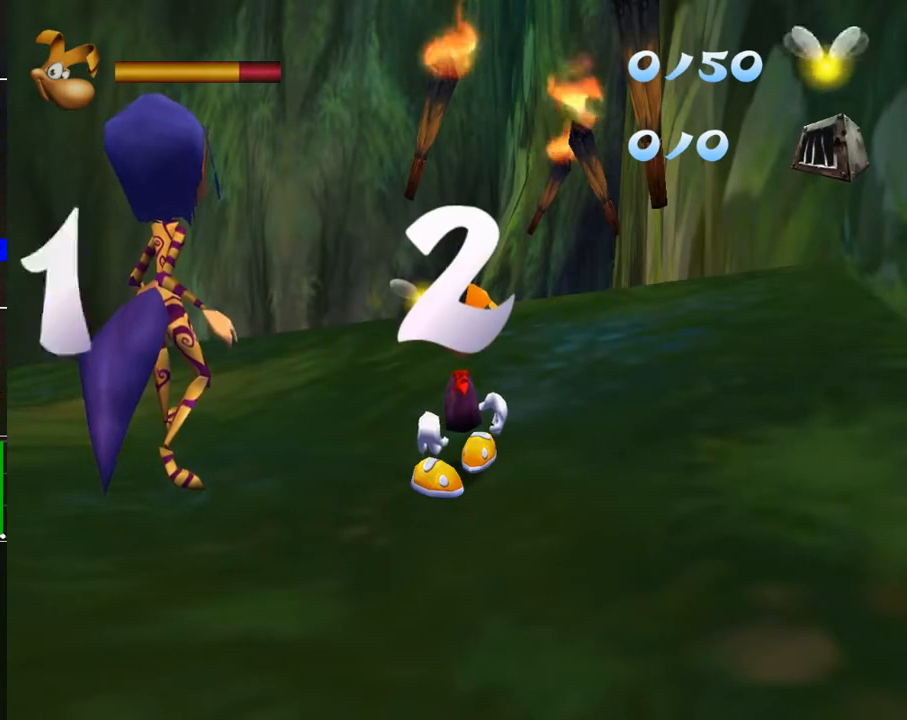
{"buttons": [], "left_stick": "up", "right_stick": "center", "events": []}